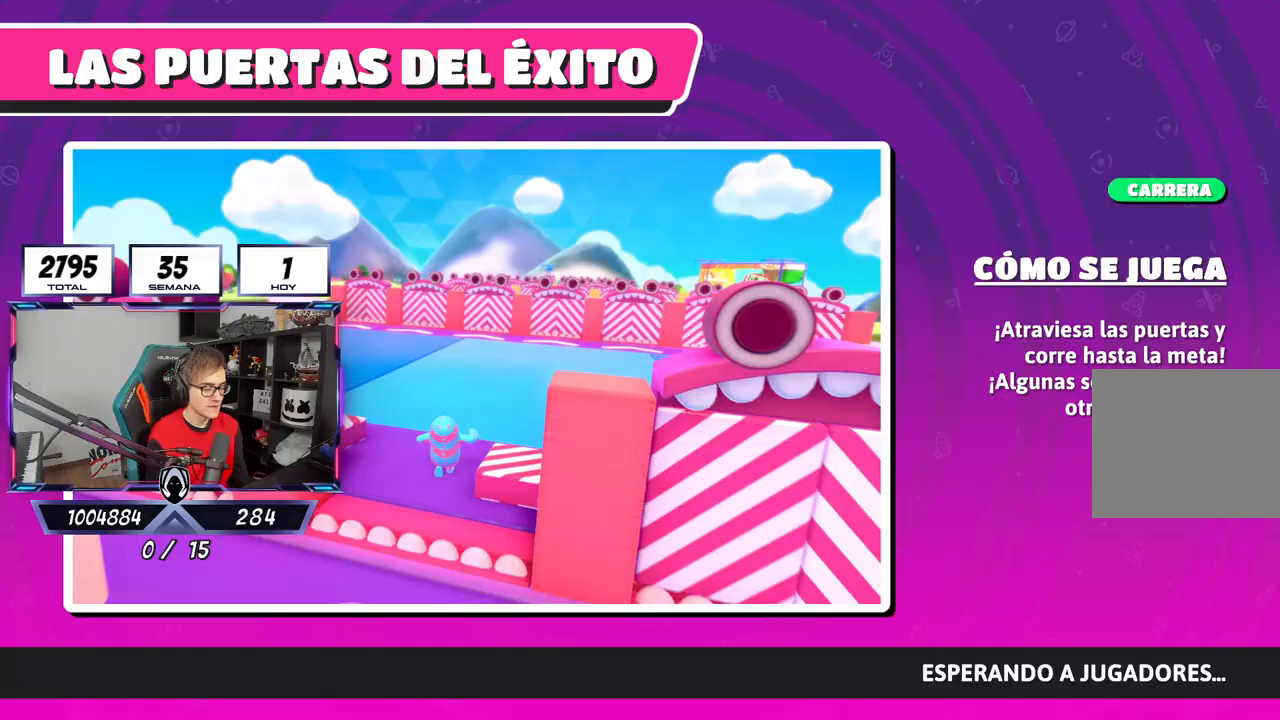
Gameplay with a controller (PlayStation layout); each line is a JSON object with the inputs held at the frame after it. "events" lists button and stick changes between this image and that frame as [ms after this image, input, new state], when the widget could be followed in between.
{"buttons": [], "left_stick": "center", "right_stick": "down-right", "events": [[250, "right_stick", "down-right"]]}
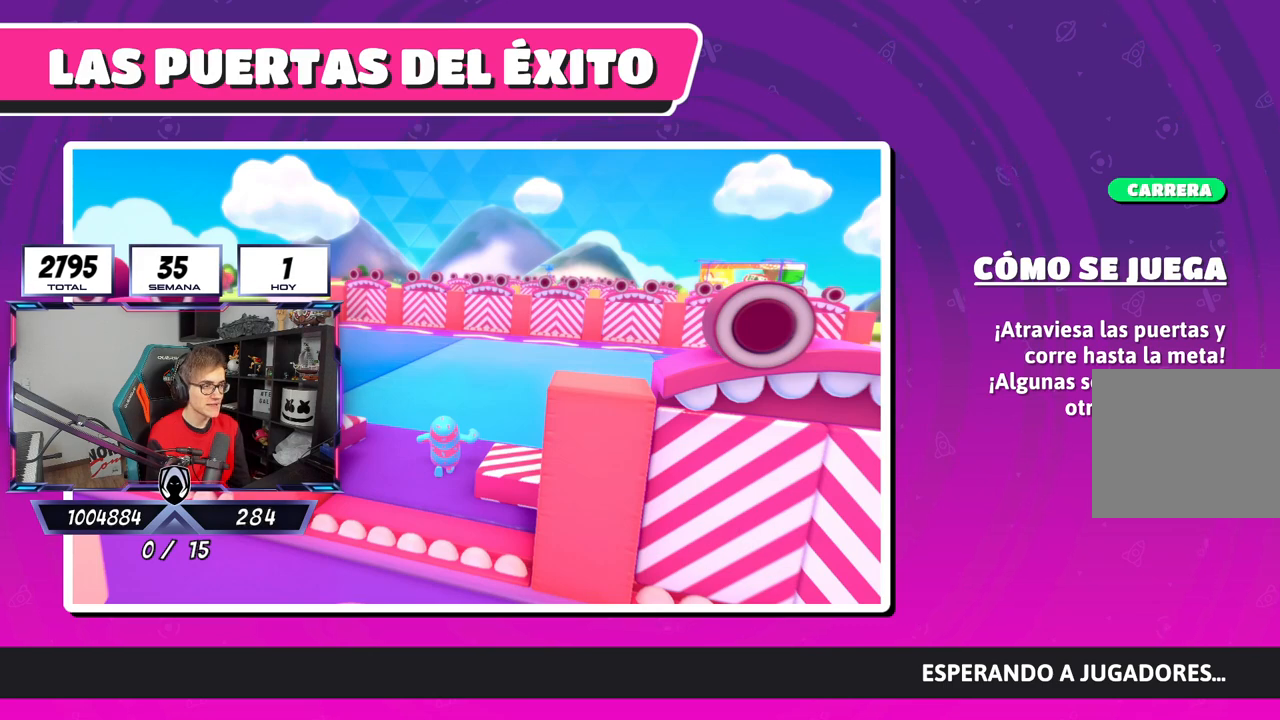
{"buttons": [], "left_stick": "center", "right_stick": "down-right", "events": []}
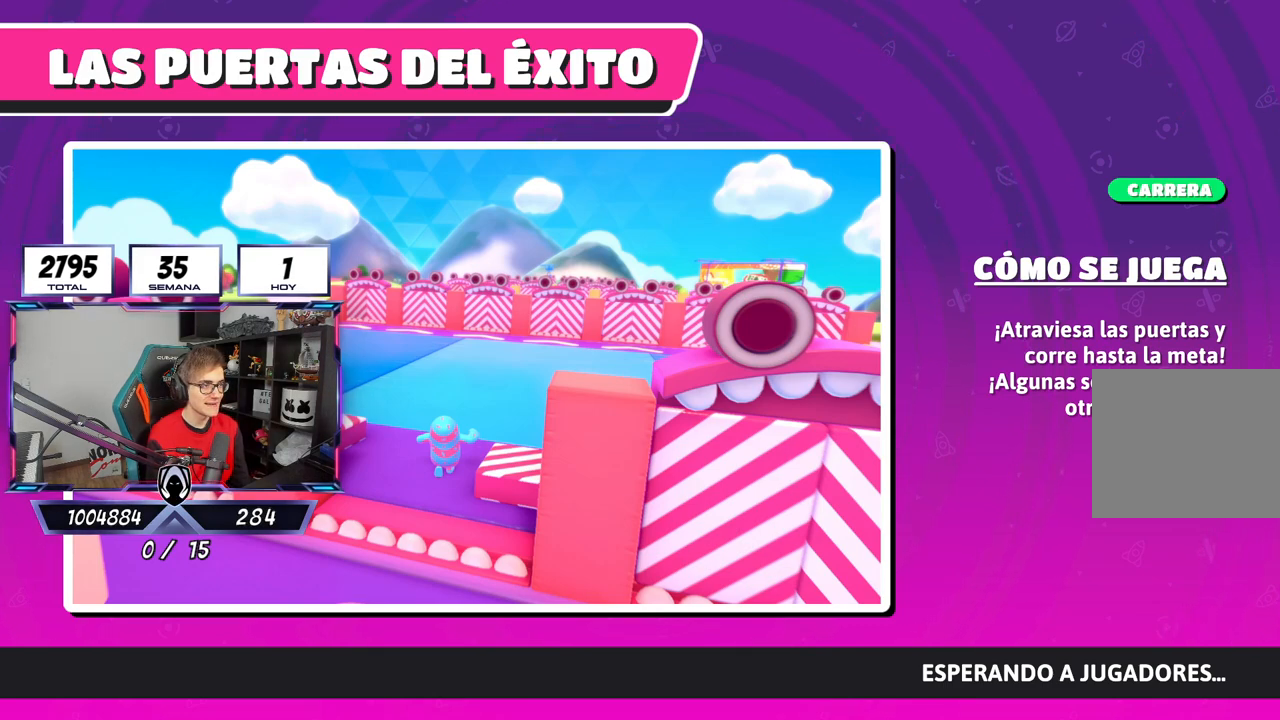
{"buttons": [], "left_stick": "up-right", "right_stick": "down-right", "events": [[50, "left_stick", "up-right"]]}
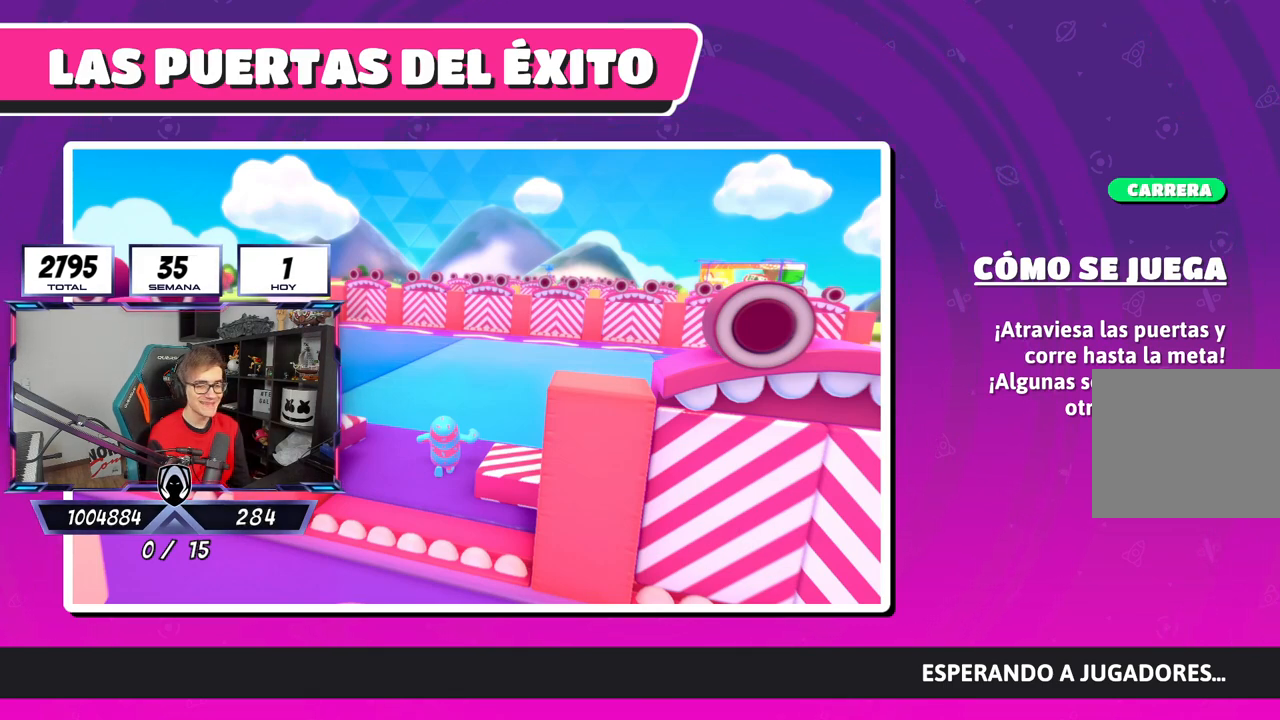
{"buttons": [], "left_stick": "up-right", "right_stick": "down-right", "events": []}
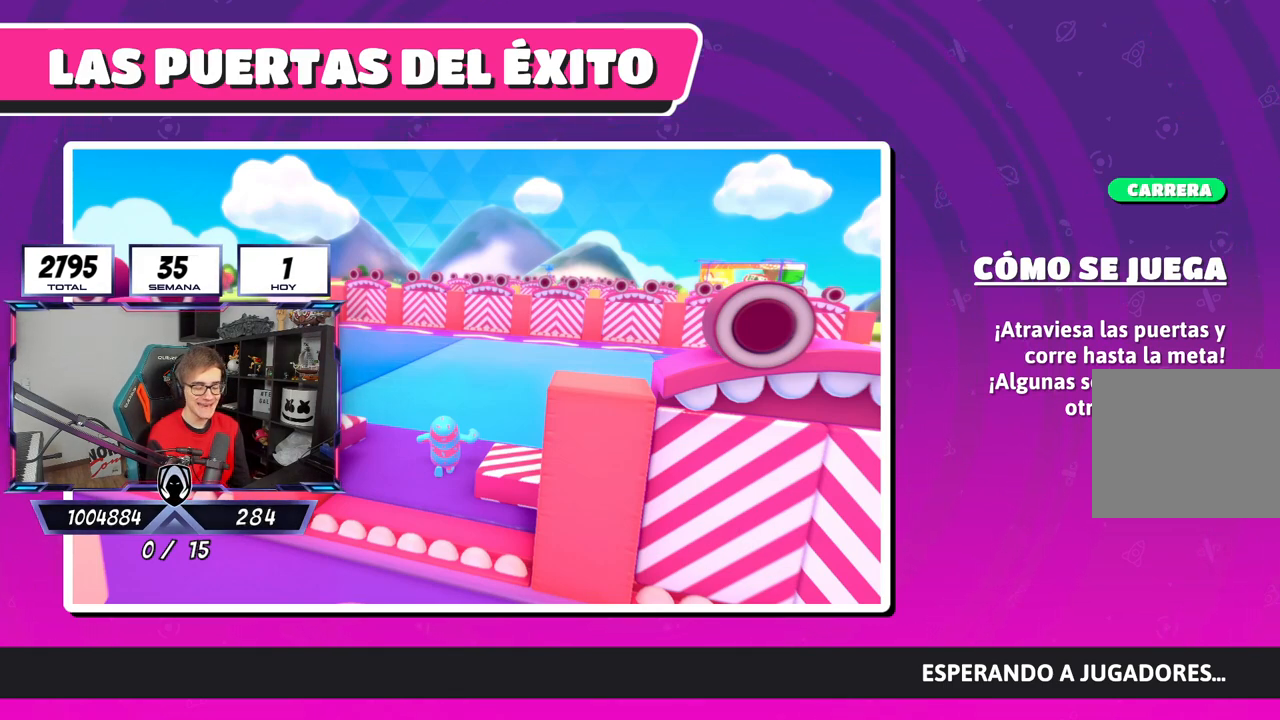
{"buttons": [], "left_stick": "up", "right_stick": "center", "events": [[50, "right_stick", "center"], [350, "left_stick", "up"]]}
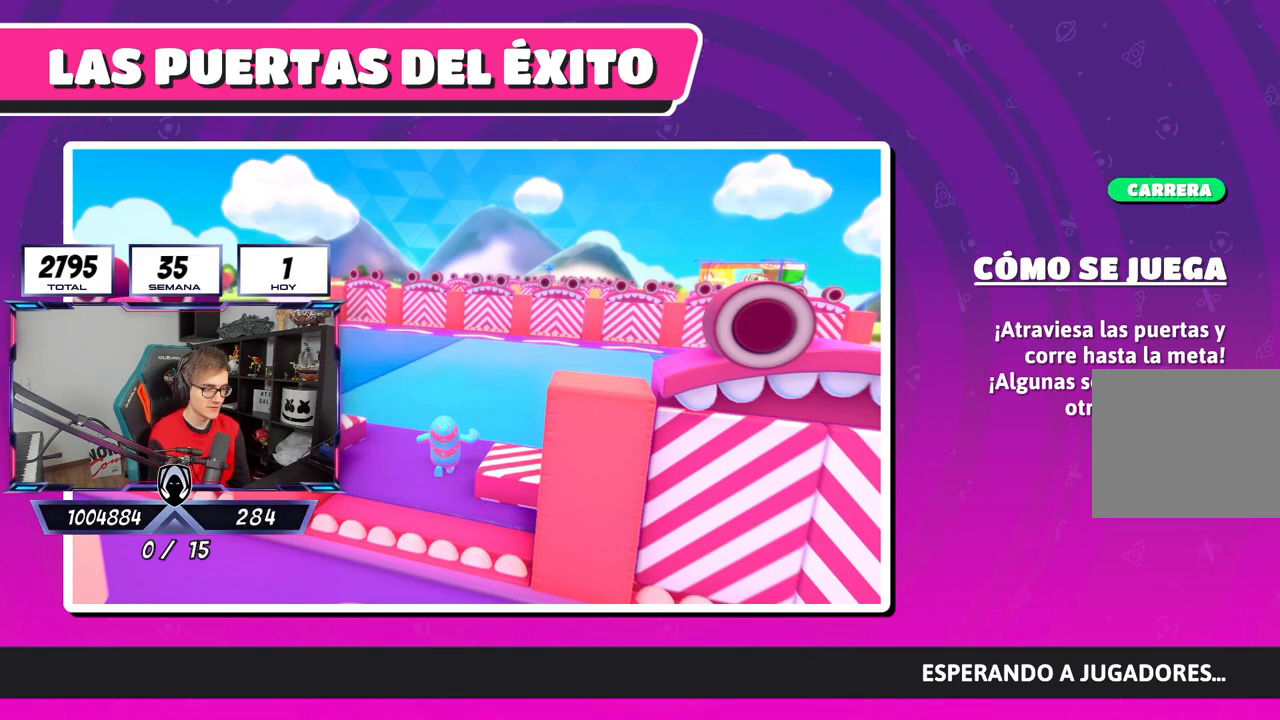
{"buttons": [], "left_stick": "up", "right_stick": "center", "events": []}
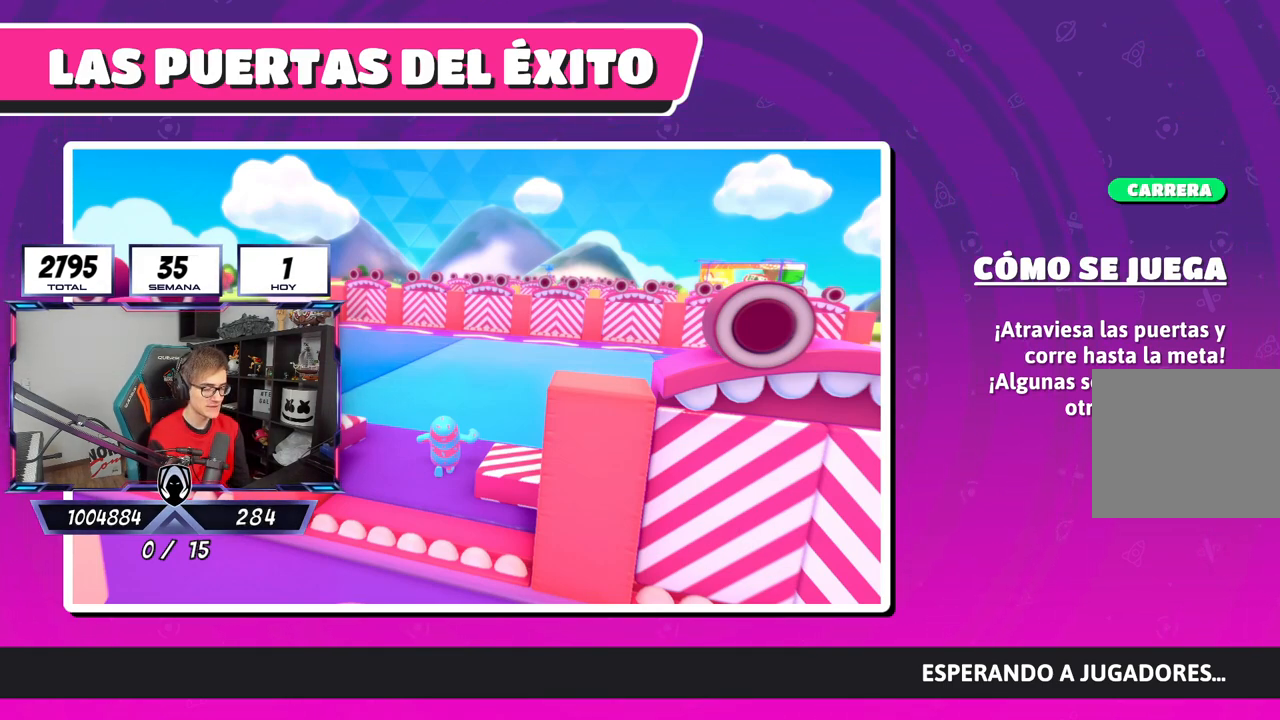
{"buttons": [], "left_stick": "up", "right_stick": "center", "events": []}
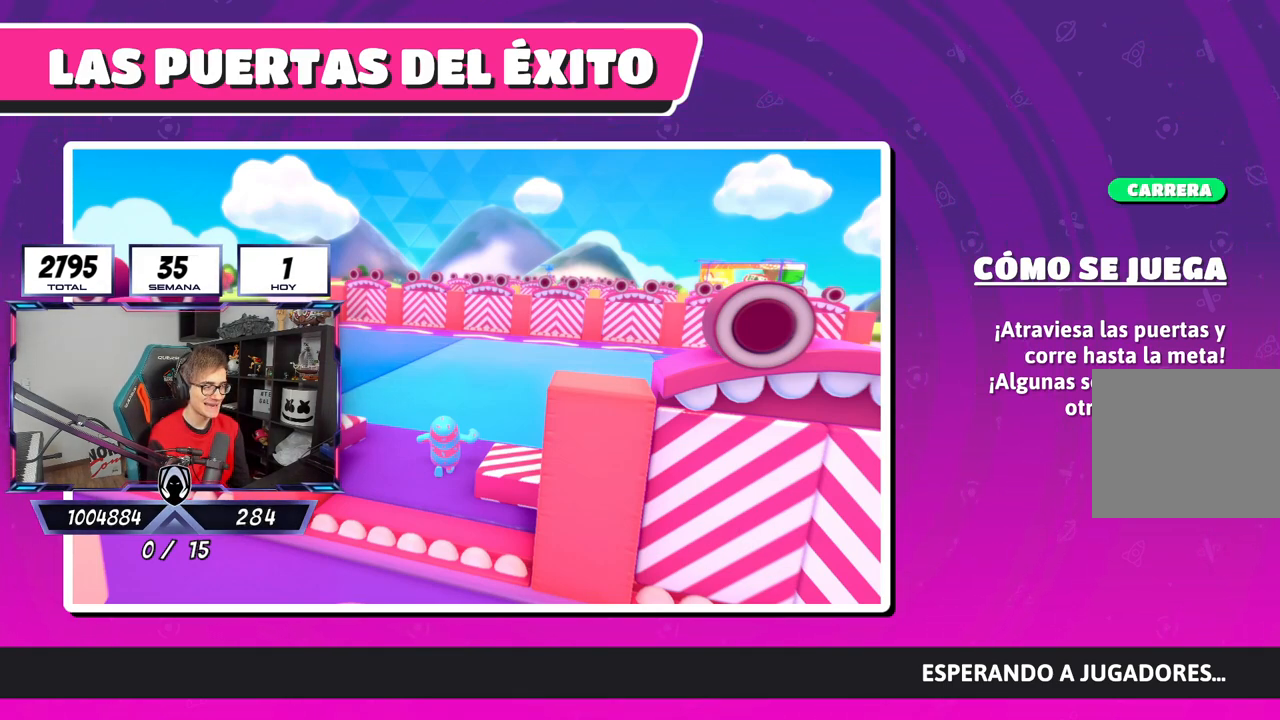
{"buttons": [], "left_stick": "up", "right_stick": "center", "events": []}
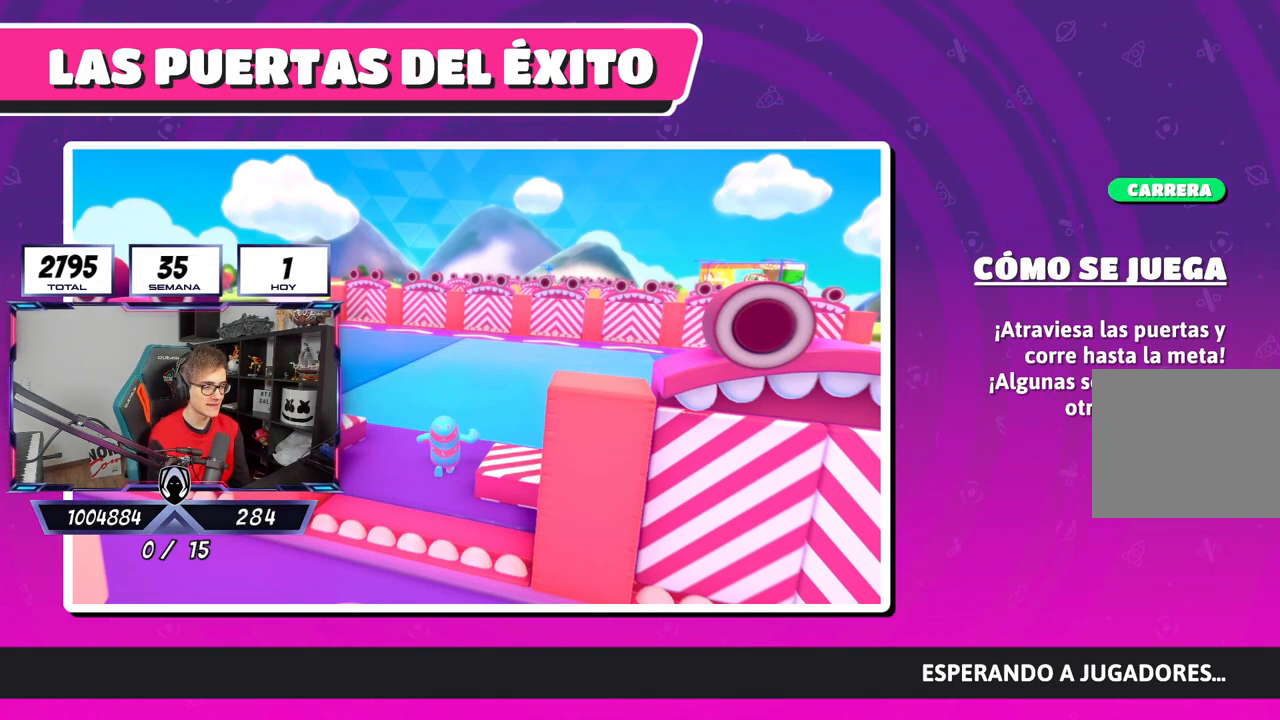
{"buttons": [], "left_stick": "center", "right_stick": "center", "events": [[350, "left_stick", "center"]]}